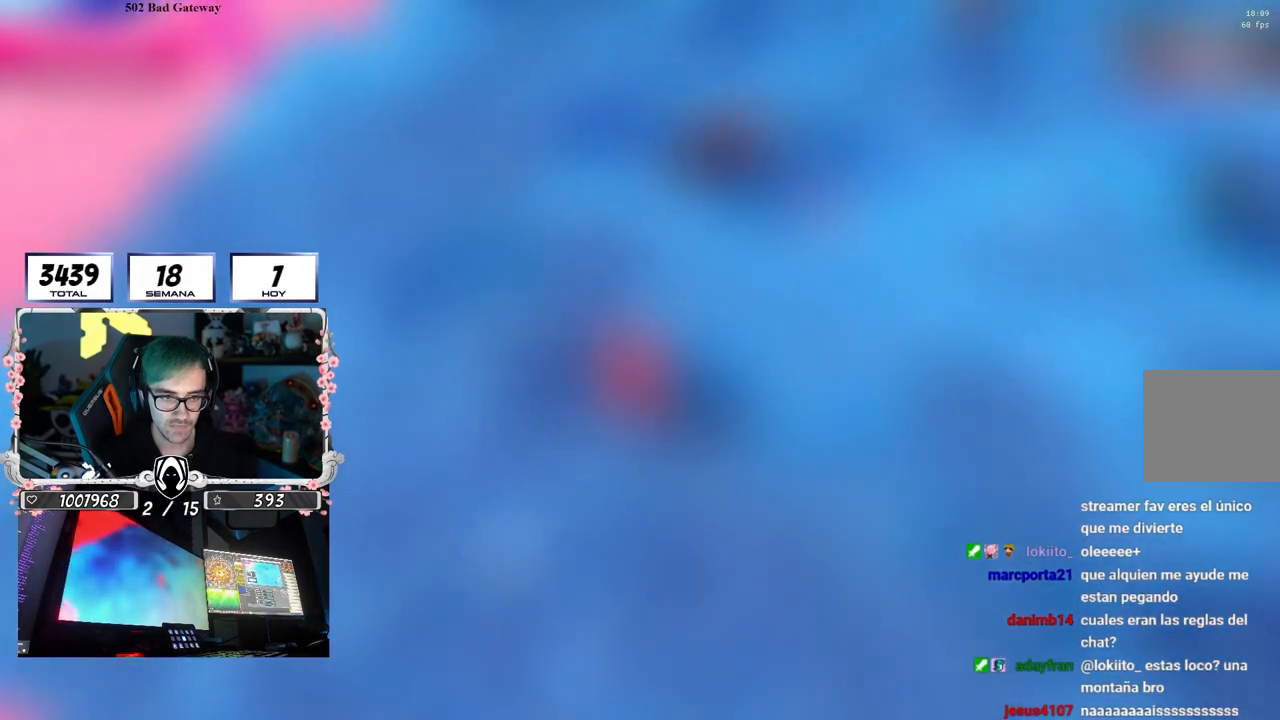
Gameplay with a controller (PlayStation layout); each line is a JSON object with the inputs held at the frame after it. "events" lists button and stick changes between this image and that frame as [ms after this image, input, new state], when the widget could be followed in between. Not read: R3.
{"buttons": ["CROSS"], "left_stick": "up-left", "right_stick": "center", "events": [[17, "CROSS", "up"], [100, "left_stick", "right"], [250, "left_stick", "left"], [317, "CROSS", "down"], [350, "left_stick", "up-left"]]}
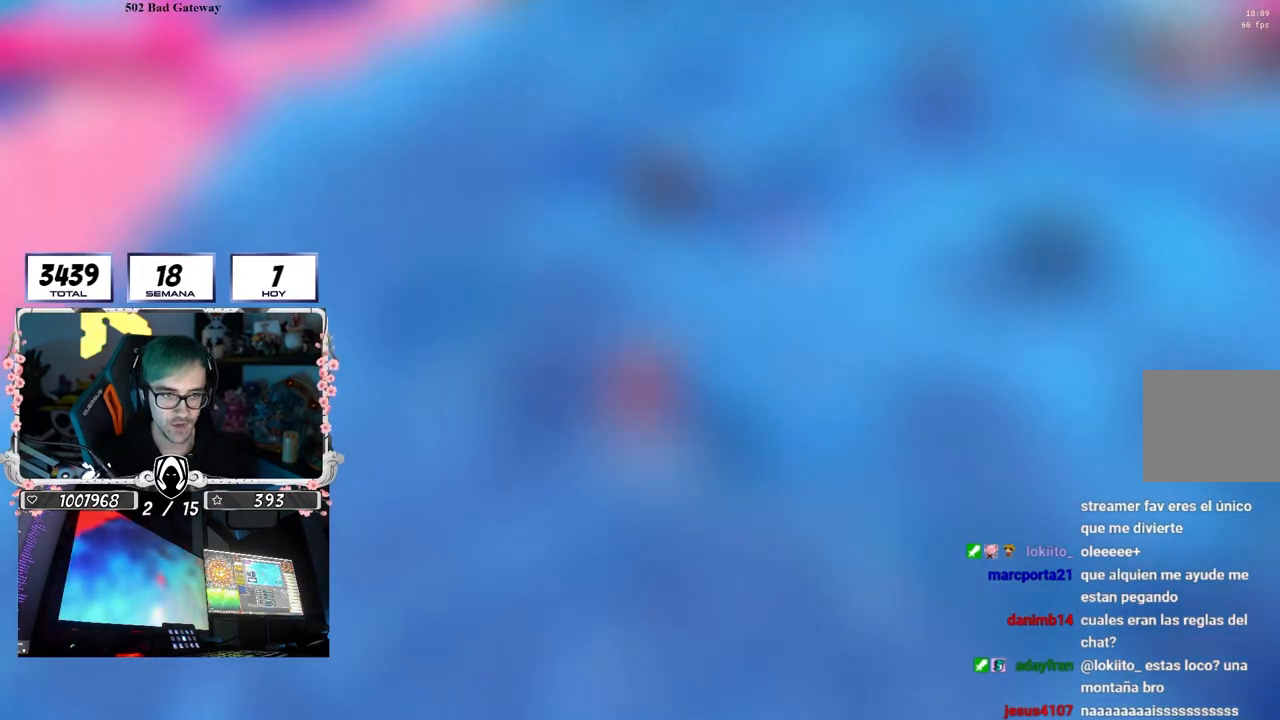
{"buttons": ["CROSS"], "left_stick": "left", "right_stick": "center", "events": [[17, "CROSS", "up"], [283, "left_stick", "center"], [350, "left_stick", "down-left"], [433, "left_stick", "left"], [467, "CROSS", "down"]]}
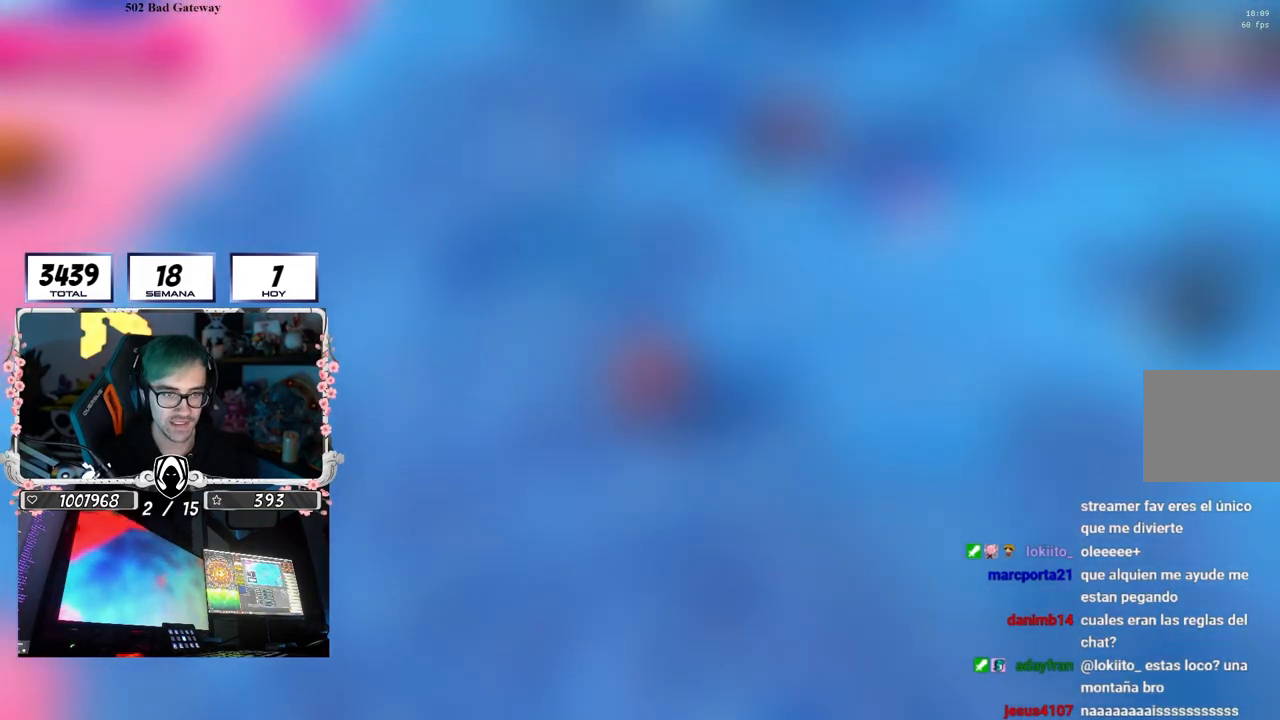
{"buttons": [], "left_stick": "right", "right_stick": "center", "events": [[17, "left_stick", "up-left"], [133, "CROSS", "up"], [217, "CROSS", "down"], [350, "CROSS", "up"], [367, "left_stick", "center"], [433, "left_stick", "right"]]}
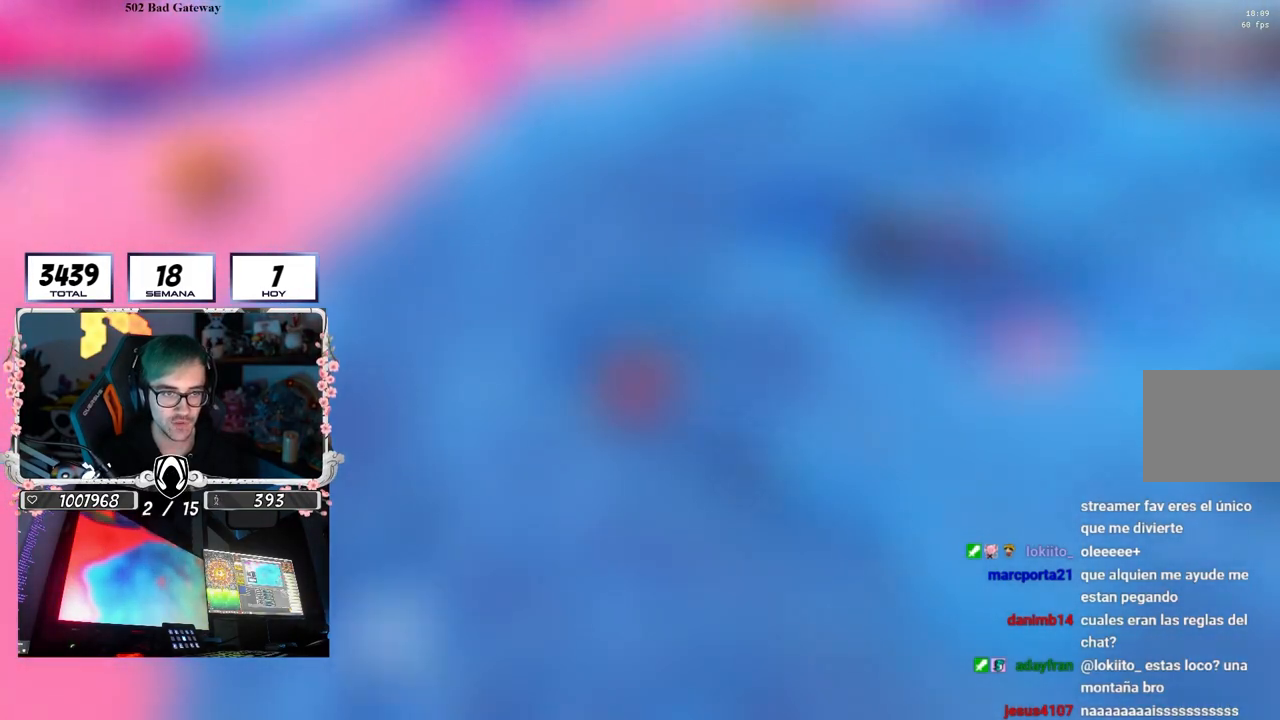
{"buttons": [], "left_stick": "right", "right_stick": "center", "events": [[167, "CROSS", "down"], [167, "left_stick", "left"], [350, "left_stick", "center"], [367, "CROSS", "up"], [400, "left_stick", "right"]]}
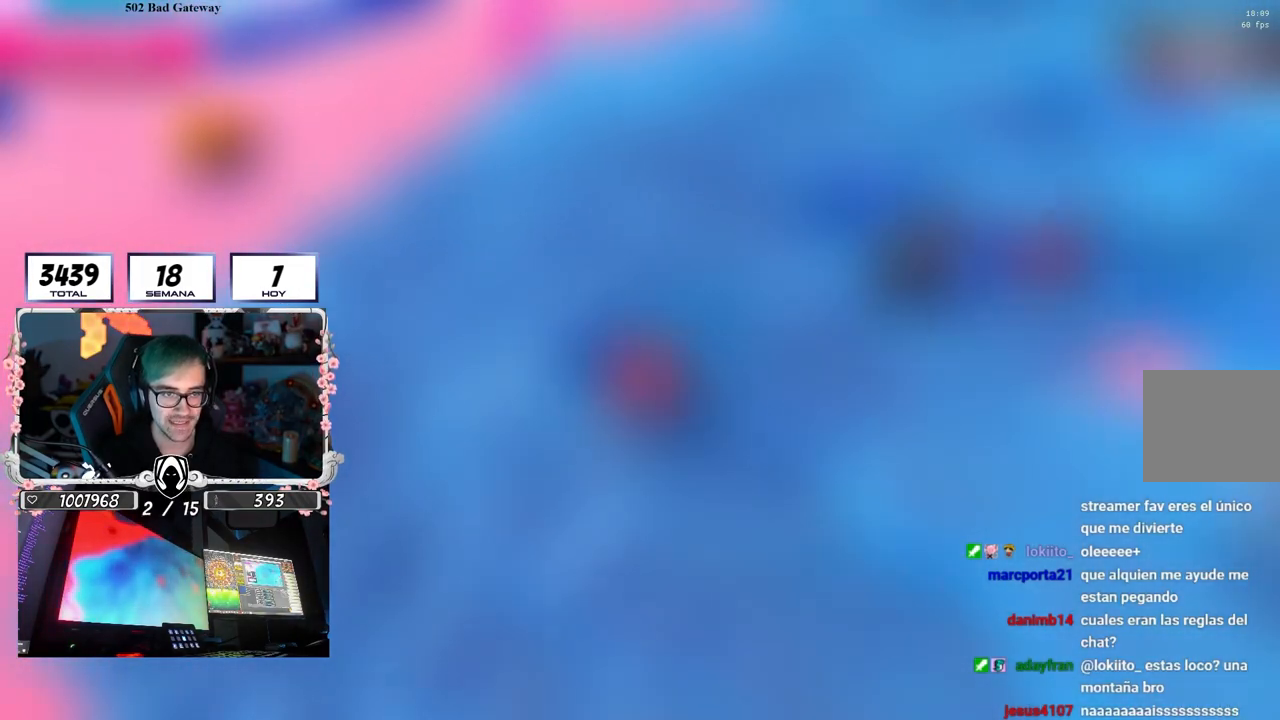
{"buttons": [], "left_stick": "up-left", "right_stick": "center", "events": [[67, "left_stick", "left"], [167, "CROSS", "down"], [167, "left_stick", "up-left"], [383, "CROSS", "up"]]}
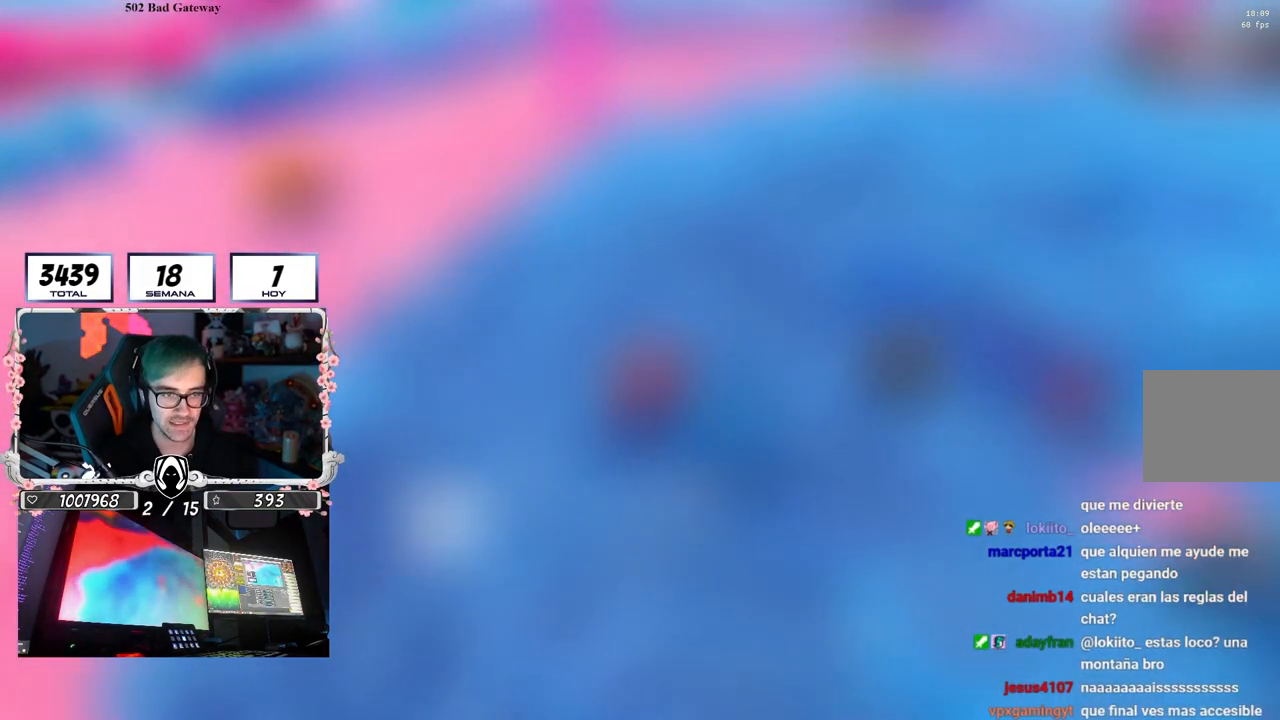
{"buttons": ["CROSS"], "left_stick": "right", "right_stick": "center", "events": [[33, "left_stick", "left"], [267, "right_stick", "down-right"], [400, "left_stick", "center"], [433, "right_stick", "center"], [483, "CROSS", "down"], [500, "left_stick", "right"]]}
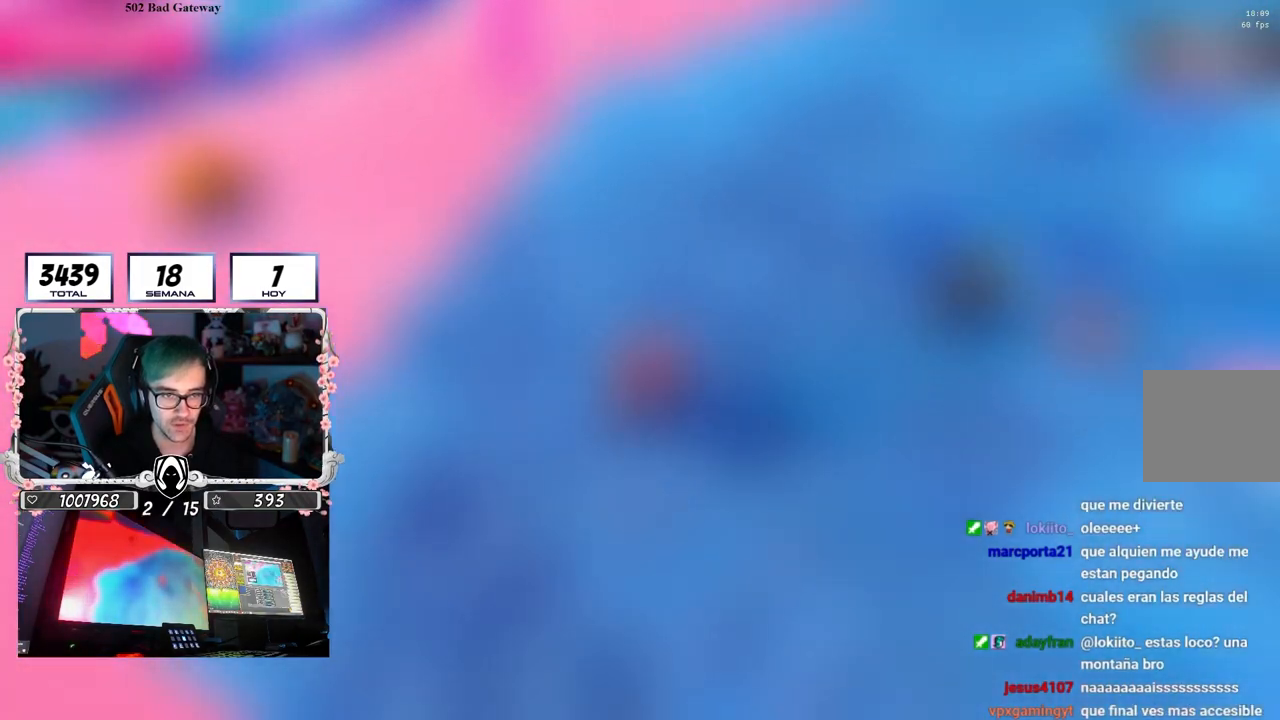
{"buttons": [], "left_stick": "down-right", "right_stick": "down-right", "events": [[50, "left_stick", "down-right"], [150, "CROSS", "up"], [300, "right_stick", "down-right"]]}
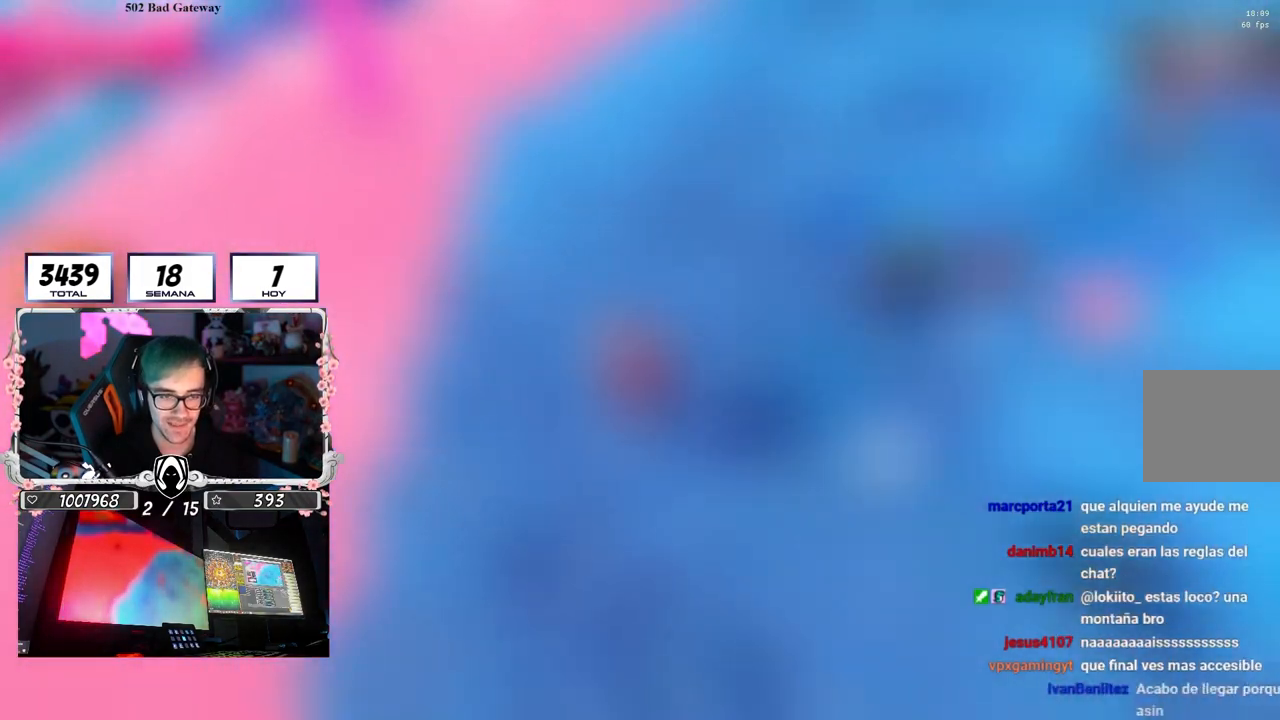
{"buttons": [], "left_stick": "down-left", "right_stick": "center", "events": [[33, "right_stick", "center"], [217, "CROSS", "down"], [217, "left_stick", "center"], [267, "left_stick", "up-left"], [383, "CROSS", "up"], [500, "left_stick", "down-left"]]}
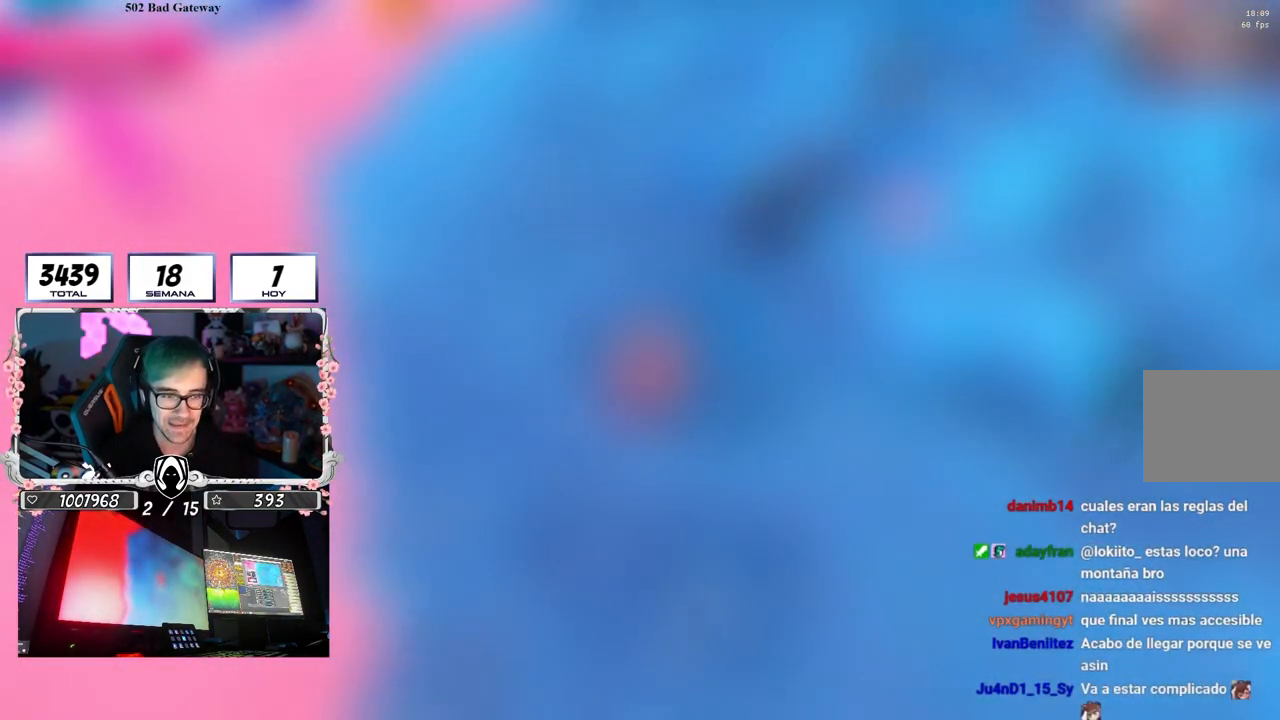
{"buttons": [], "left_stick": "center", "right_stick": "up-right", "events": [[117, "left_stick", "down"], [233, "right_stick", "right"], [250, "left_stick", "down-left"], [450, "right_stick", "up-right"], [500, "left_stick", "center"]]}
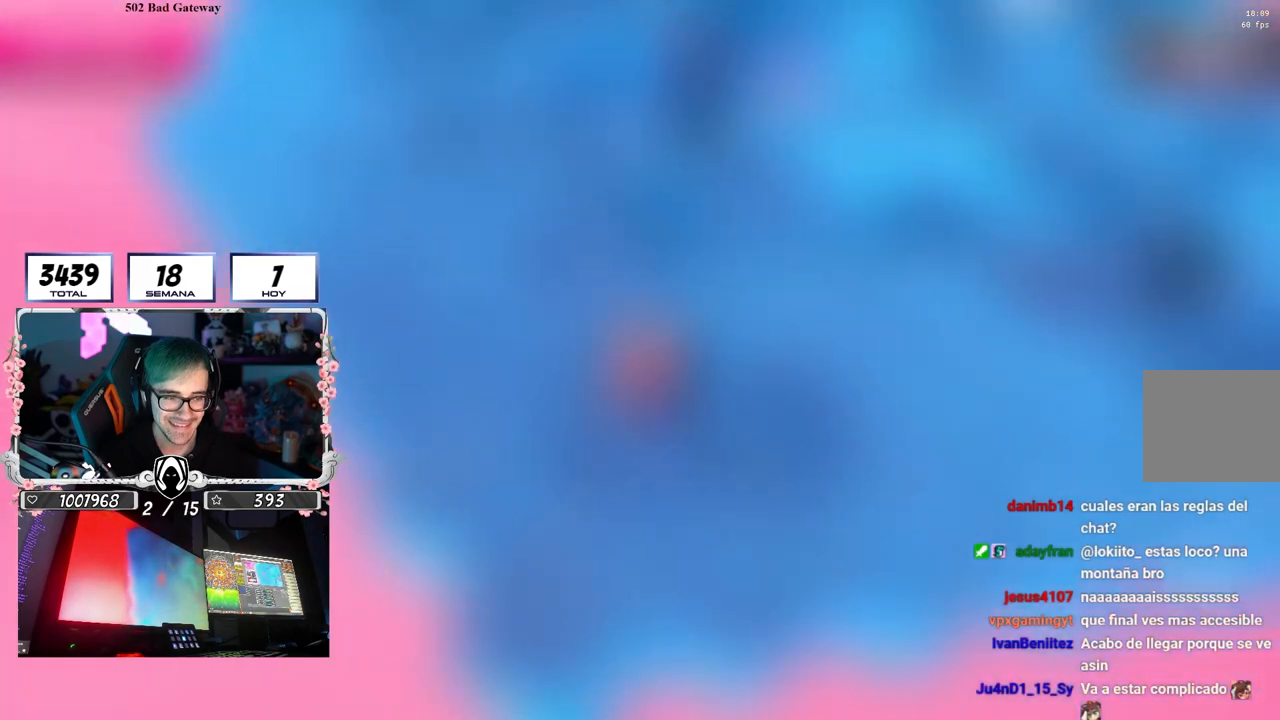
{"buttons": [], "left_stick": "down-left", "right_stick": "down-left", "events": [[33, "CROSS", "down"], [83, "left_stick", "right"], [117, "right_stick", "center"], [200, "CROSS", "up"], [283, "left_stick", "up-left"], [317, "right_stick", "down-left"], [483, "left_stick", "down-left"]]}
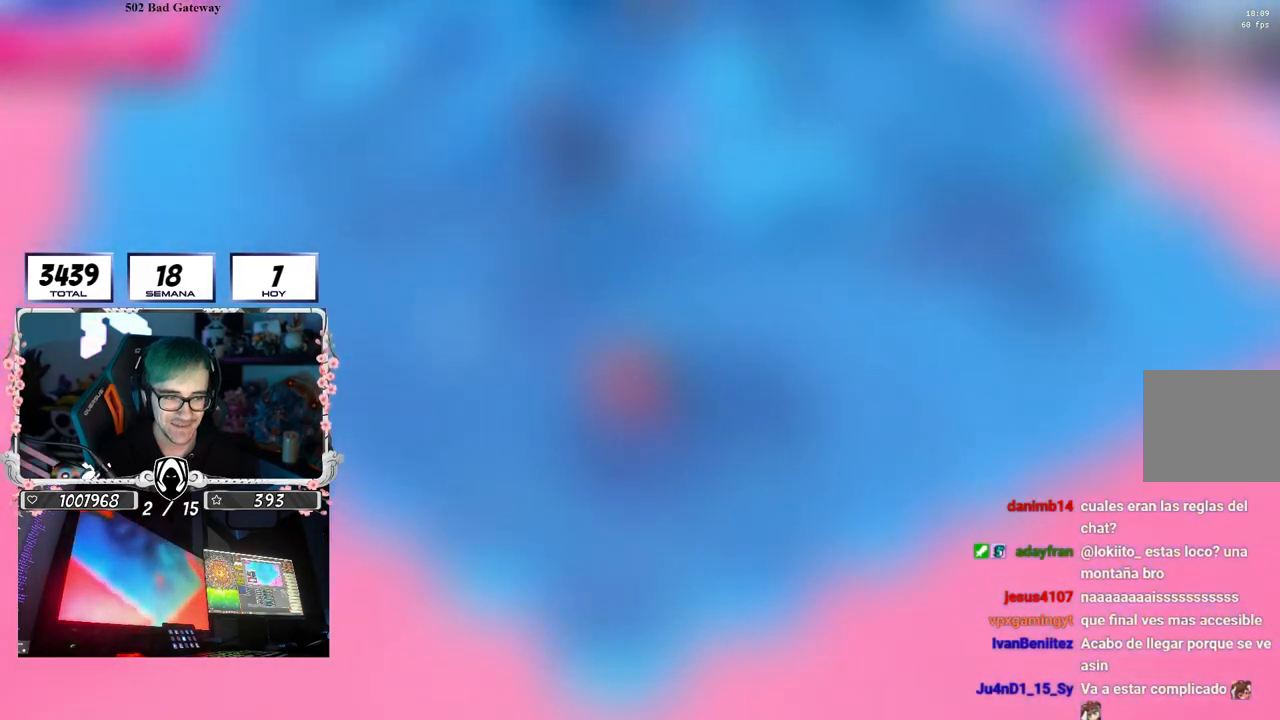
{"buttons": [], "left_stick": "up-left", "right_stick": "center", "events": [[50, "left_stick", "down"], [100, "right_stick", "center"], [267, "CROSS", "down"], [267, "left_stick", "down-left"], [400, "CROSS", "up"], [483, "left_stick", "up-left"]]}
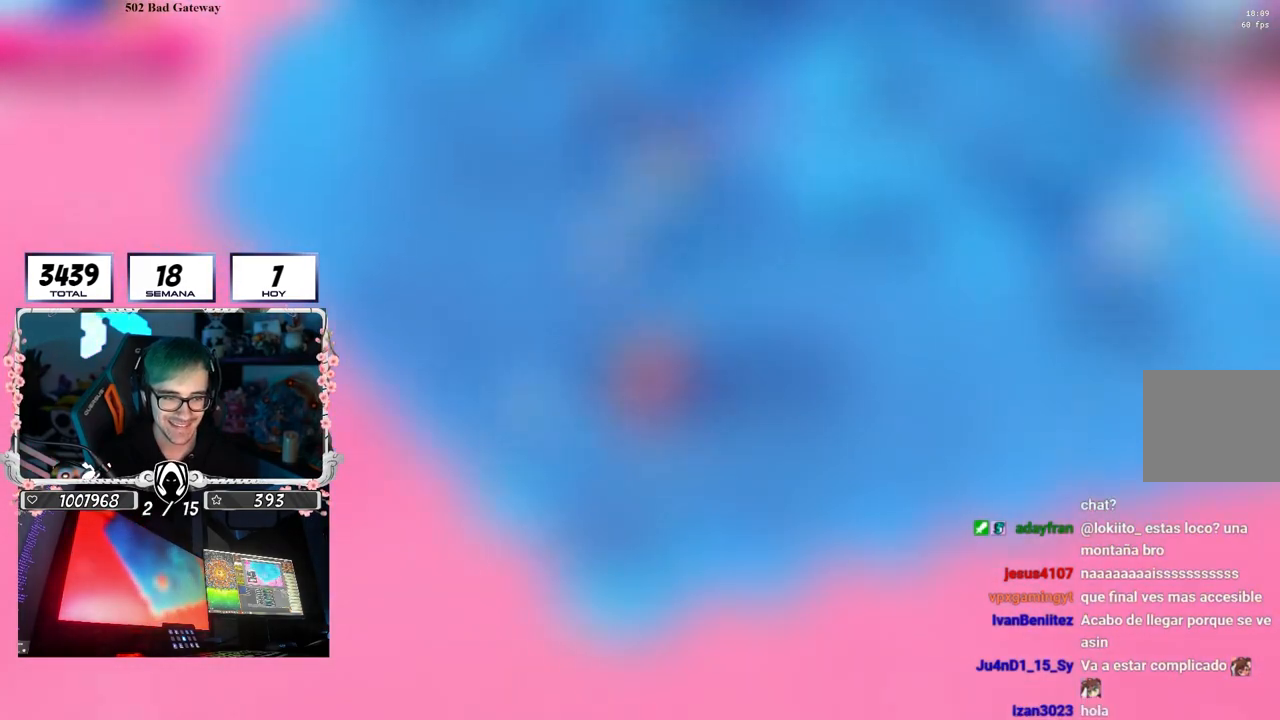
{"buttons": ["CROSS"], "left_stick": "up-right", "right_stick": "center", "events": [[50, "left_stick", "center"], [267, "left_stick", "up"], [433, "left_stick", "up-right"], [500, "CROSS", "down"]]}
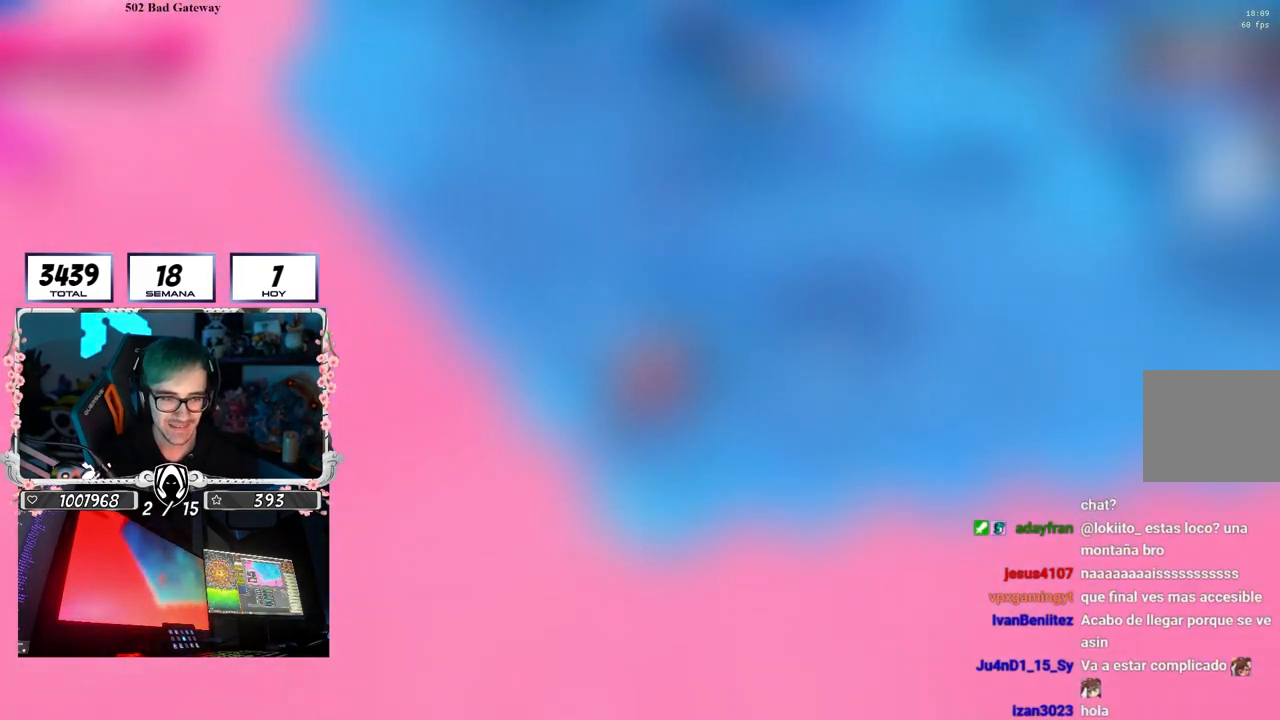
{"buttons": [], "left_stick": "right", "right_stick": "down", "events": [[167, "CROSS", "up"], [200, "left_stick", "down-left"], [350, "left_stick", "right"], [450, "right_stick", "down"]]}
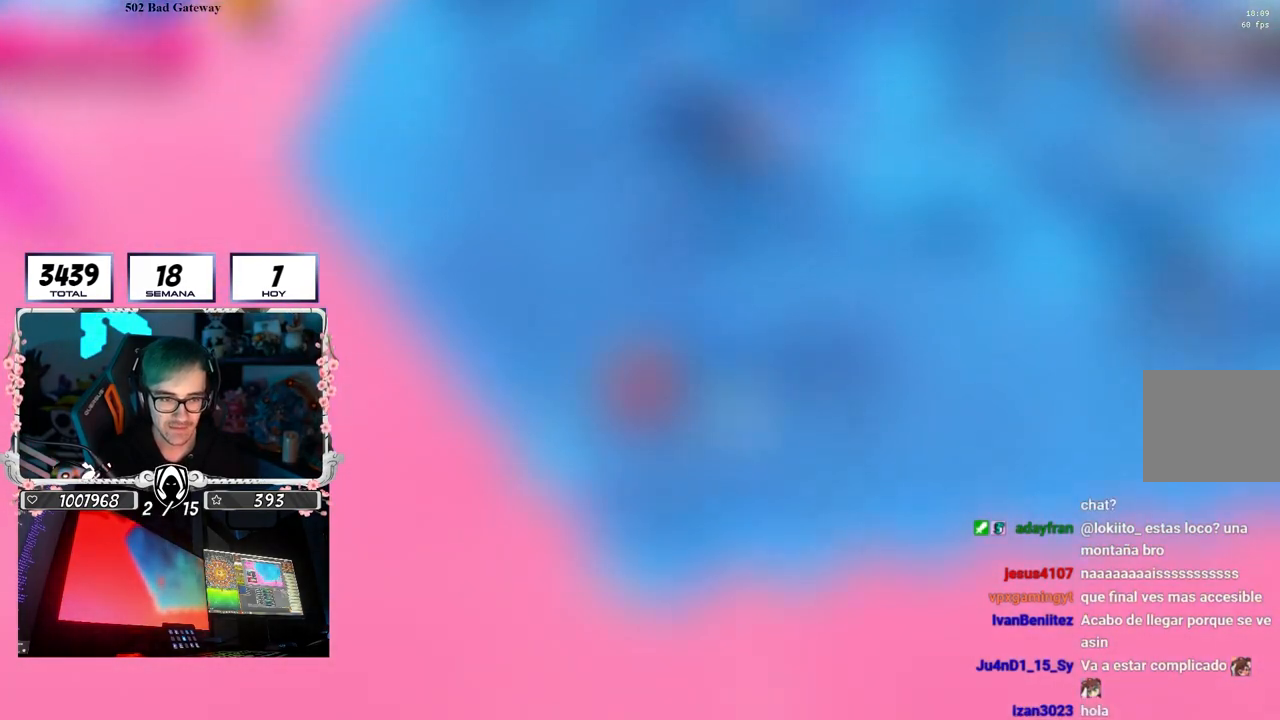
{"buttons": [], "left_stick": "left", "right_stick": "down", "events": [[50, "right_stick", "center"], [67, "left_stick", "left"], [200, "left_stick", "center"], [217, "CROSS", "down"], [250, "left_stick", "right"], [367, "CROSS", "up"], [467, "left_stick", "left"], [500, "right_stick", "down"]]}
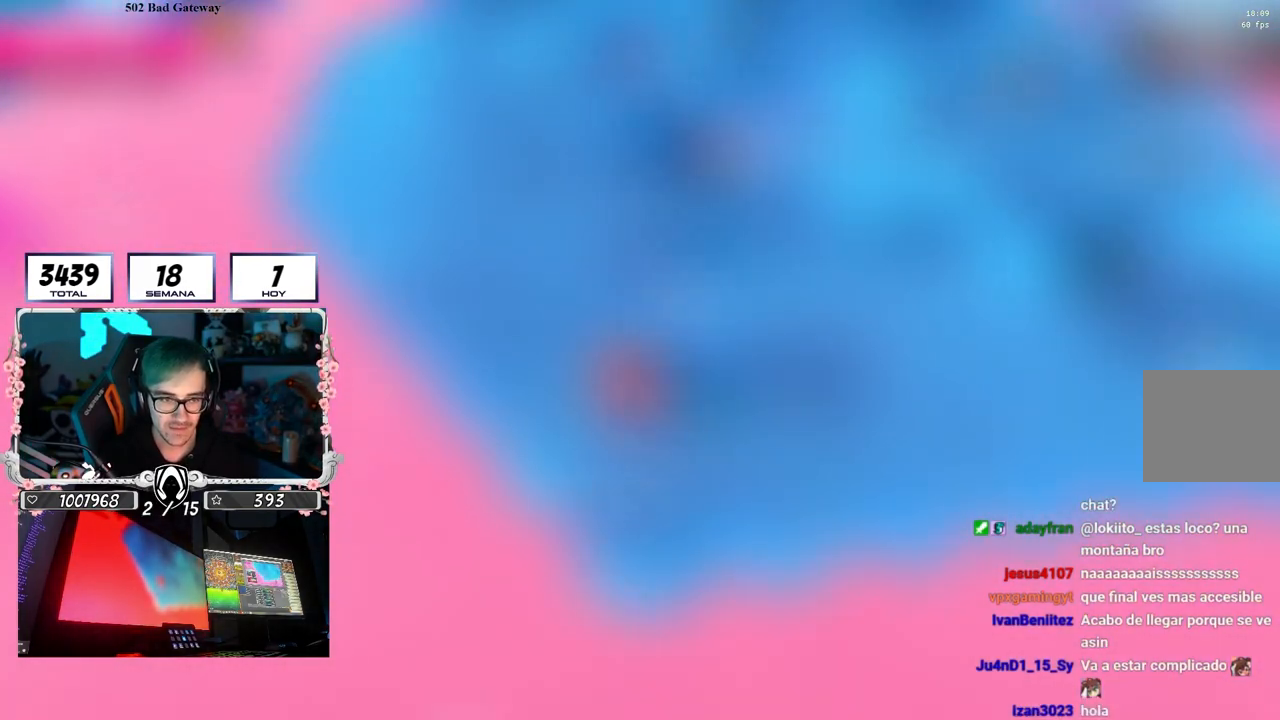
{"buttons": ["CROSS"], "left_stick": "right", "right_stick": "center", "events": [[100, "left_stick", "center"], [150, "left_stick", "right"], [217, "right_stick", "center"], [267, "left_stick", "left"], [417, "left_stick", "center"], [433, "CROSS", "down"], [467, "left_stick", "right"]]}
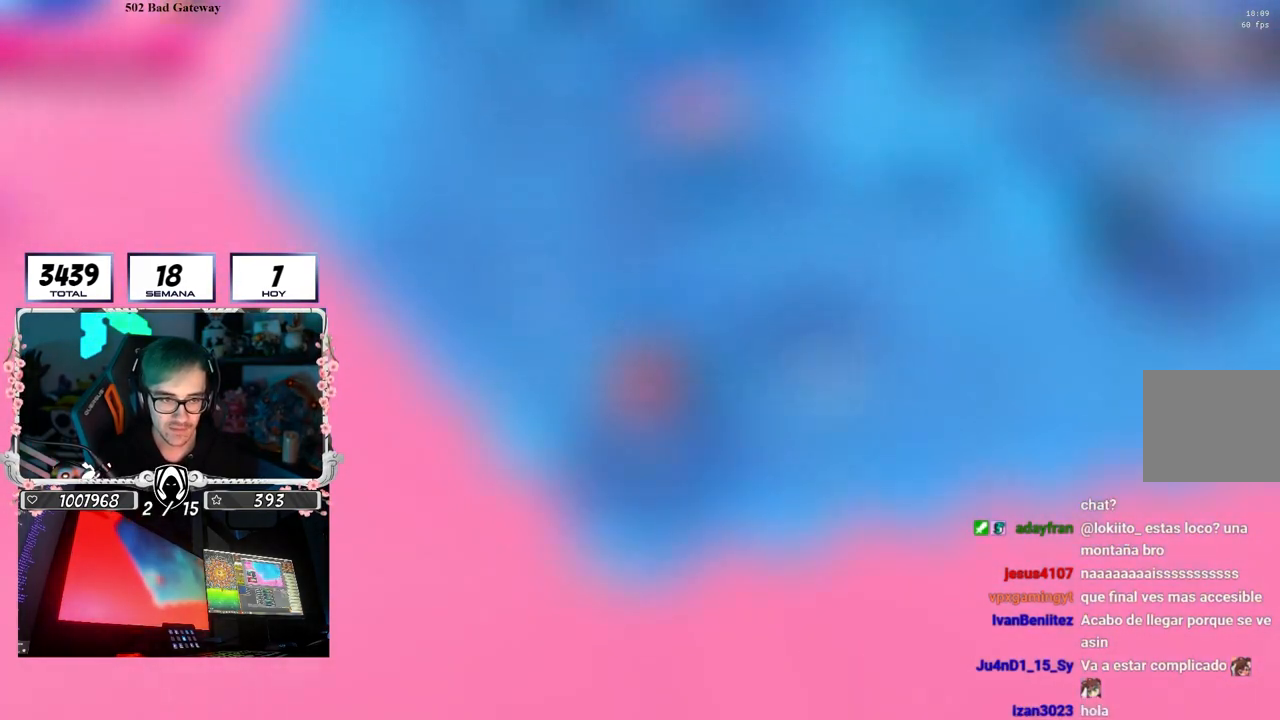
{"buttons": [], "left_stick": "right", "right_stick": "center", "events": [[117, "CROSS", "up"], [150, "left_stick", "left"], [283, "right_stick", "down"], [333, "left_stick", "right"], [417, "right_stick", "center"]]}
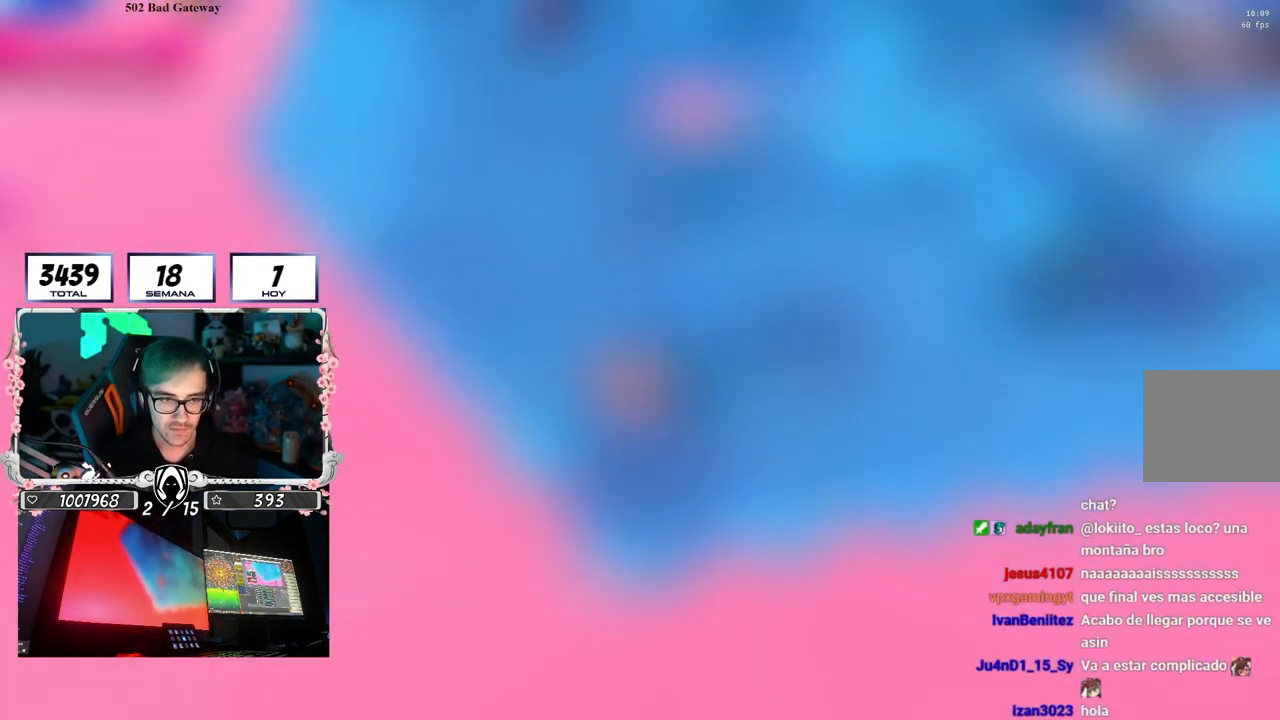
{"buttons": [], "left_stick": "left", "right_stick": "center", "events": [[50, "left_stick", "left"], [133, "CROSS", "down"], [167, "left_stick", "center"], [217, "left_stick", "right"], [317, "CROSS", "up"], [317, "left_stick", "up"], [417, "left_stick", "left"]]}
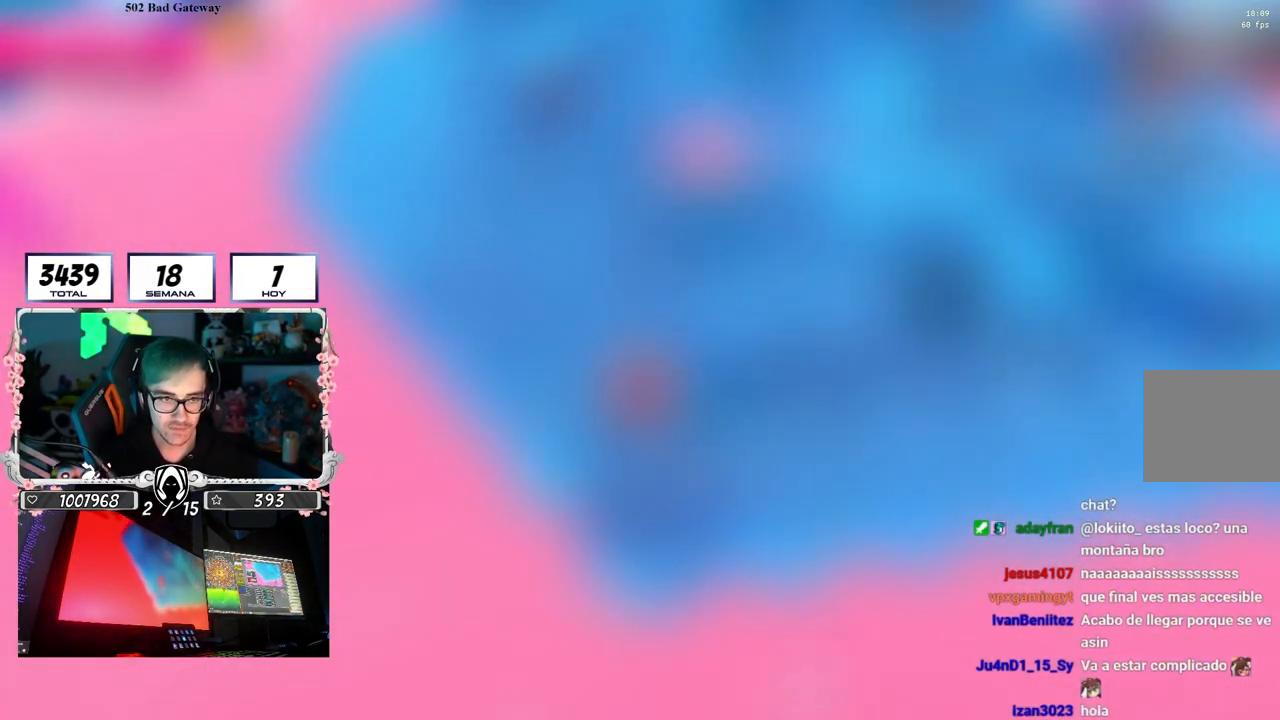
{"buttons": [], "left_stick": "up", "right_stick": "center", "events": [[100, "left_stick", "up-left"], [300, "CROSS", "down"], [467, "left_stick", "up"], [483, "CROSS", "up"]]}
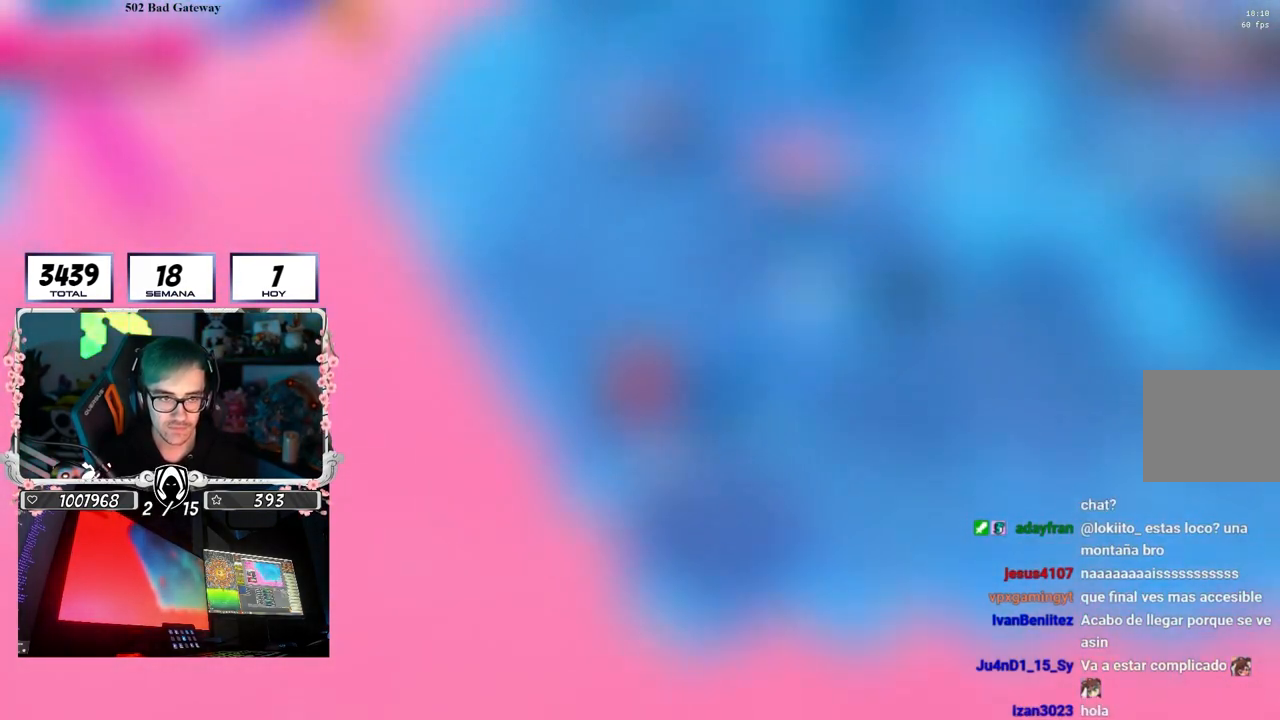
{"buttons": [], "left_stick": "right", "right_stick": "center", "events": [[17, "left_stick", "up-right"], [150, "left_stick", "down-right"], [267, "right_stick", "down-right"], [317, "right_stick", "center"], [483, "left_stick", "right"]]}
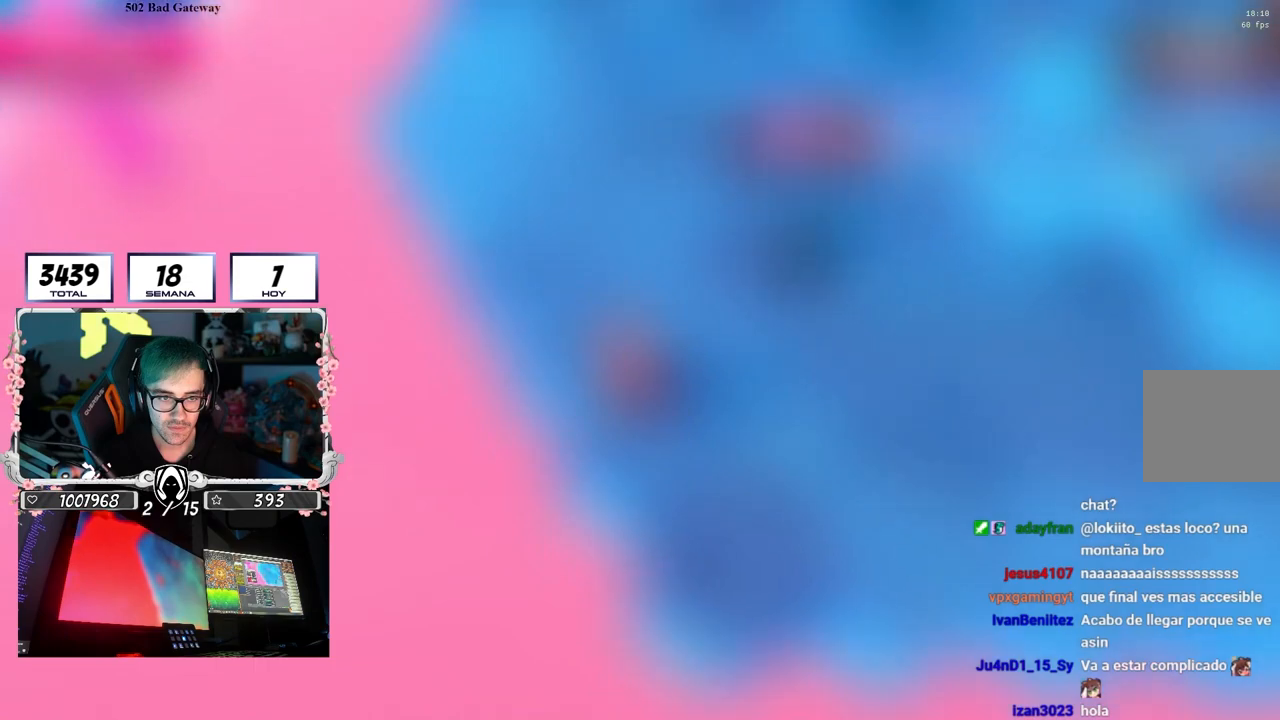
{"buttons": [], "left_stick": "right", "right_stick": "center", "events": [[33, "CROSS", "down"], [167, "left_stick", "left"], [183, "CROSS", "up"], [350, "left_stick", "up"], [417, "left_stick", "right"]]}
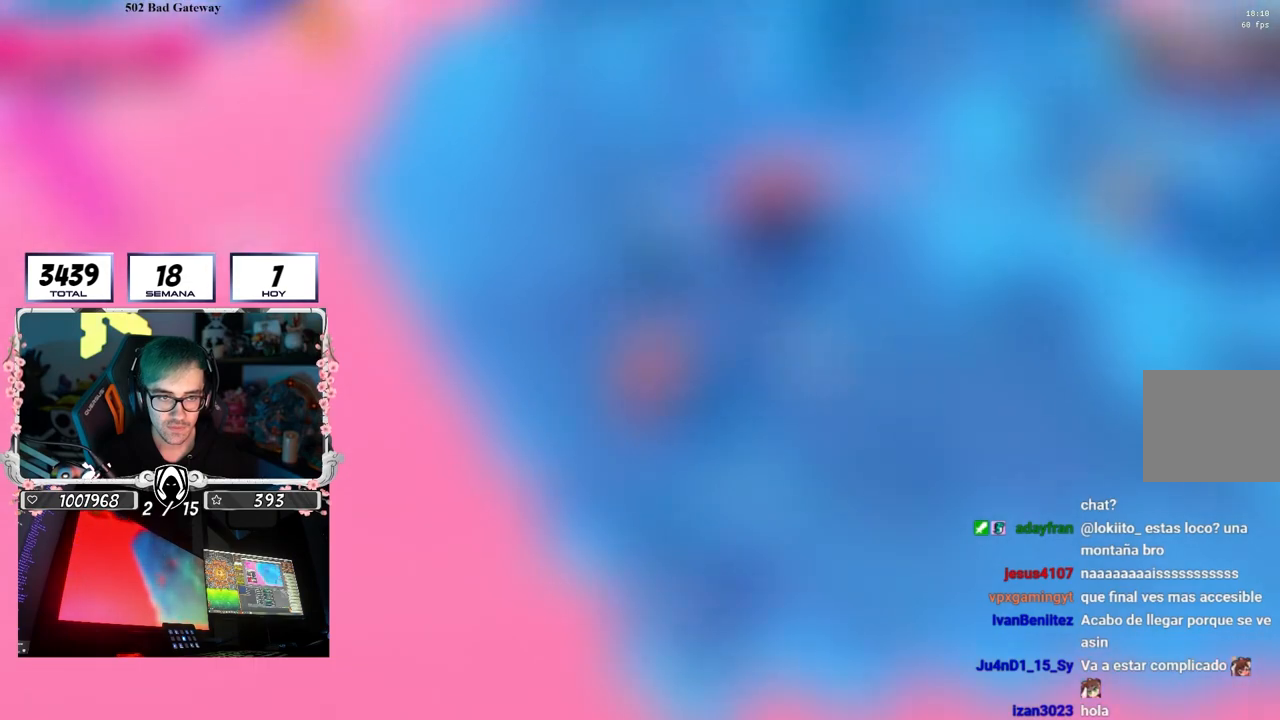
{"buttons": [], "left_stick": "down-left", "right_stick": "center", "events": [[50, "left_stick", "down"], [167, "left_stick", "left"], [267, "left_stick", "up"], [300, "CROSS", "down"], [367, "left_stick", "right"], [450, "left_stick", "down-left"], [483, "CROSS", "up"]]}
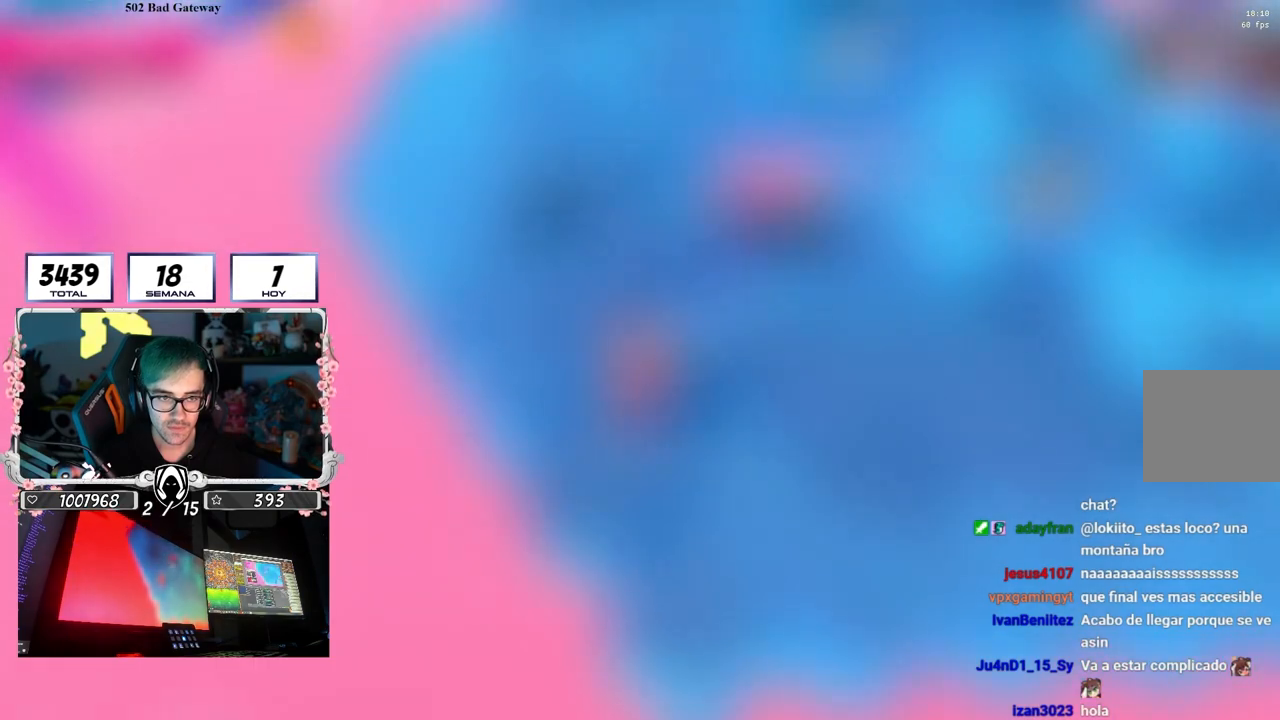
{"buttons": [], "left_stick": "left", "right_stick": "center", "events": [[167, "right_stick", "down-right"], [200, "left_stick", "down-right"], [400, "left_stick", "left"], [400, "right_stick", "center"]]}
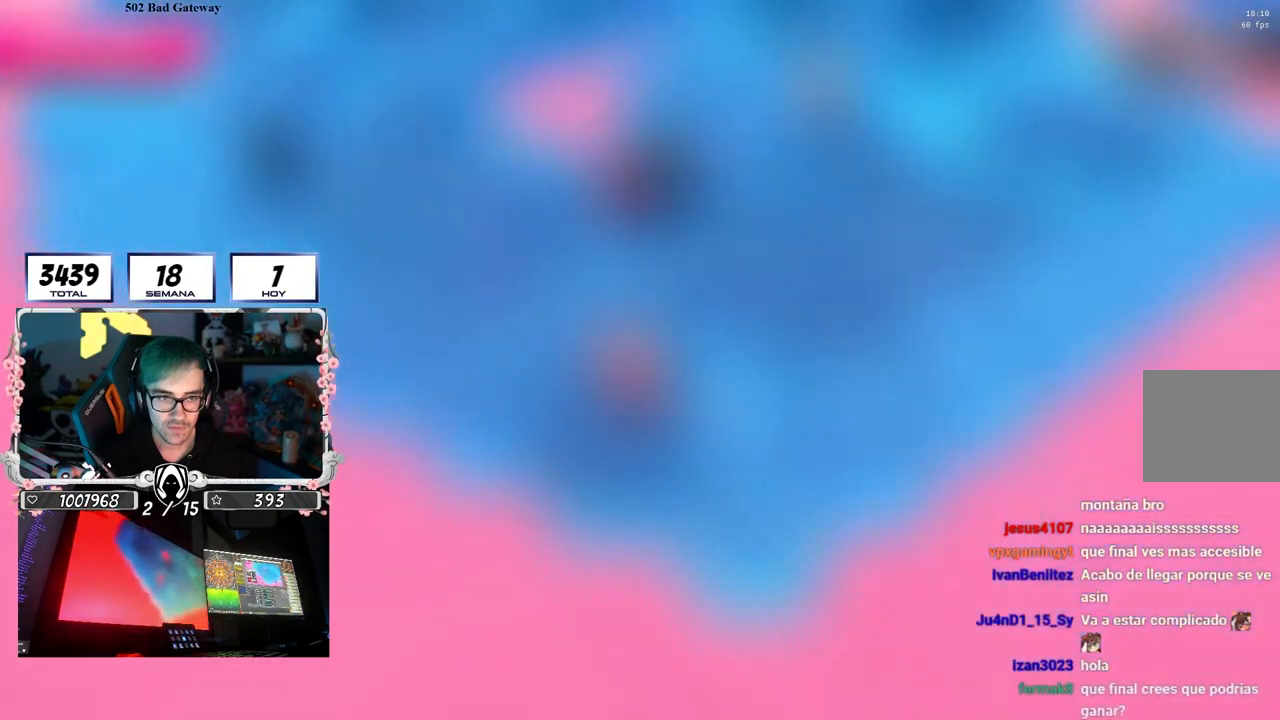
{"buttons": [], "left_stick": "left", "right_stick": "center", "events": [[17, "CROSS", "down"], [100, "left_stick", "right"], [200, "CROSS", "up"], [333, "left_stick", "left"], [367, "right_stick", "down-right"], [500, "right_stick", "center"]]}
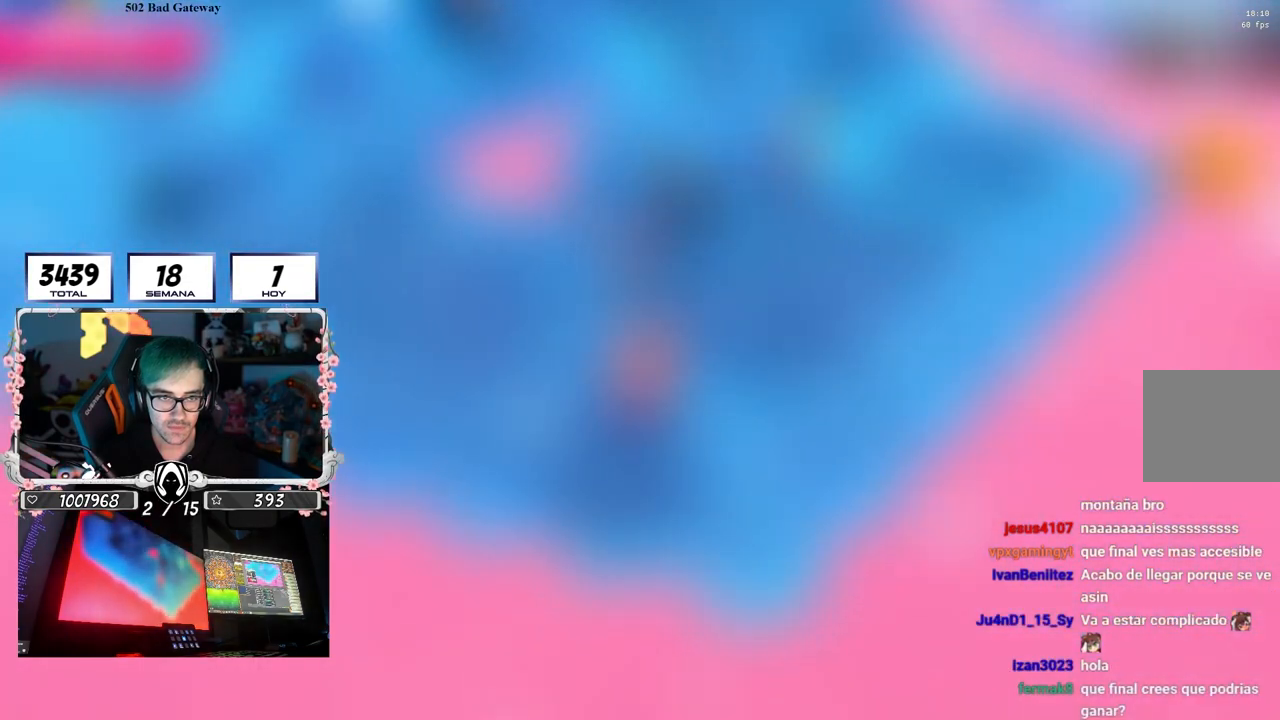
{"buttons": [], "left_stick": "up-right", "right_stick": "center", "events": [[83, "left_stick", "center"], [167, "left_stick", "right"], [233, "CROSS", "down"], [283, "left_stick", "up-left"], [467, "CROSS", "up"], [500, "left_stick", "up-right"]]}
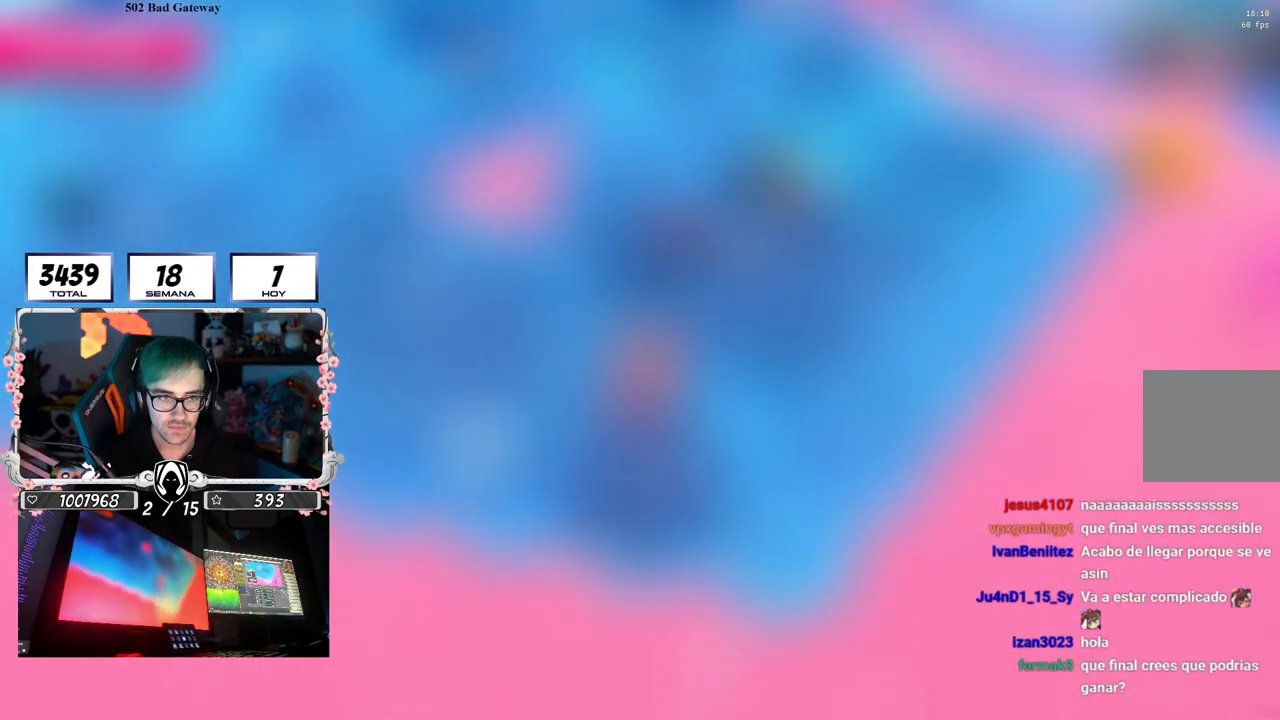
{"buttons": ["CROSS"], "left_stick": "up-left", "right_stick": "center", "events": [[167, "left_stick", "up-left"], [233, "left_stick", "left"], [383, "left_stick", "up-left"], [483, "CROSS", "down"]]}
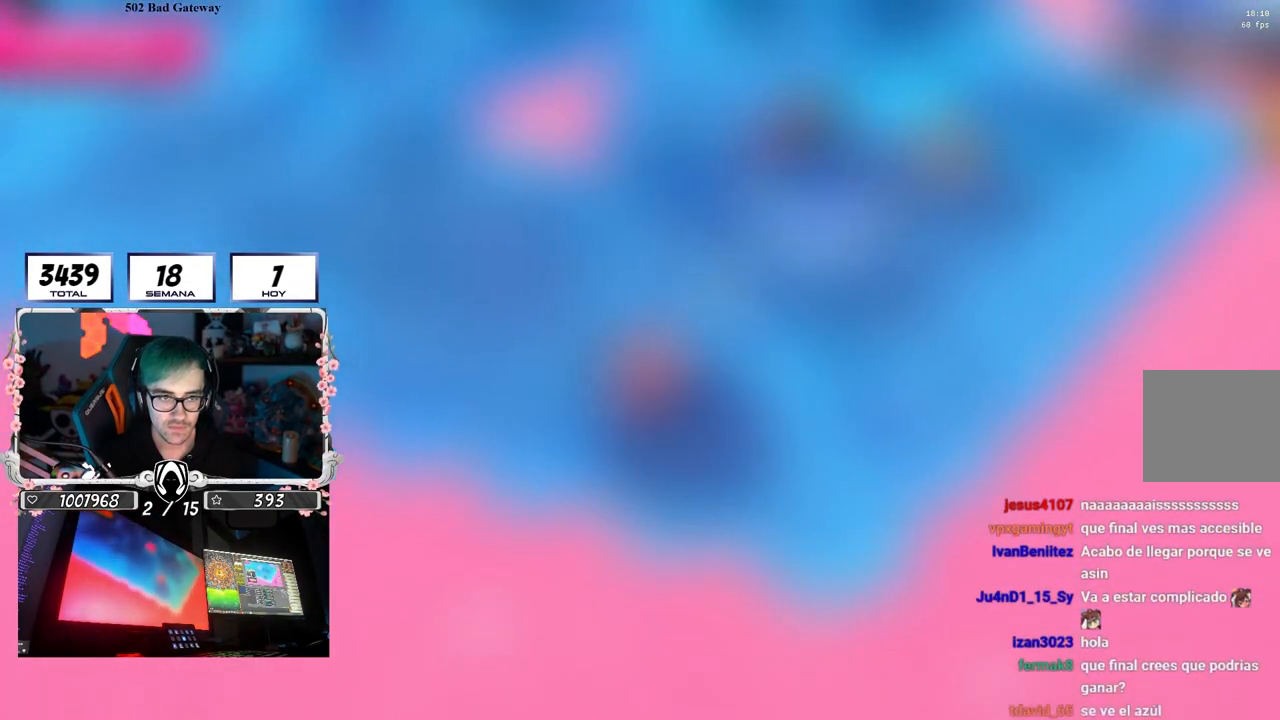
{"buttons": [], "left_stick": "down-right", "right_stick": "down-right", "events": [[217, "CROSS", "up"], [333, "left_stick", "right"], [400, "left_stick", "down-right"], [417, "right_stick", "down-right"]]}
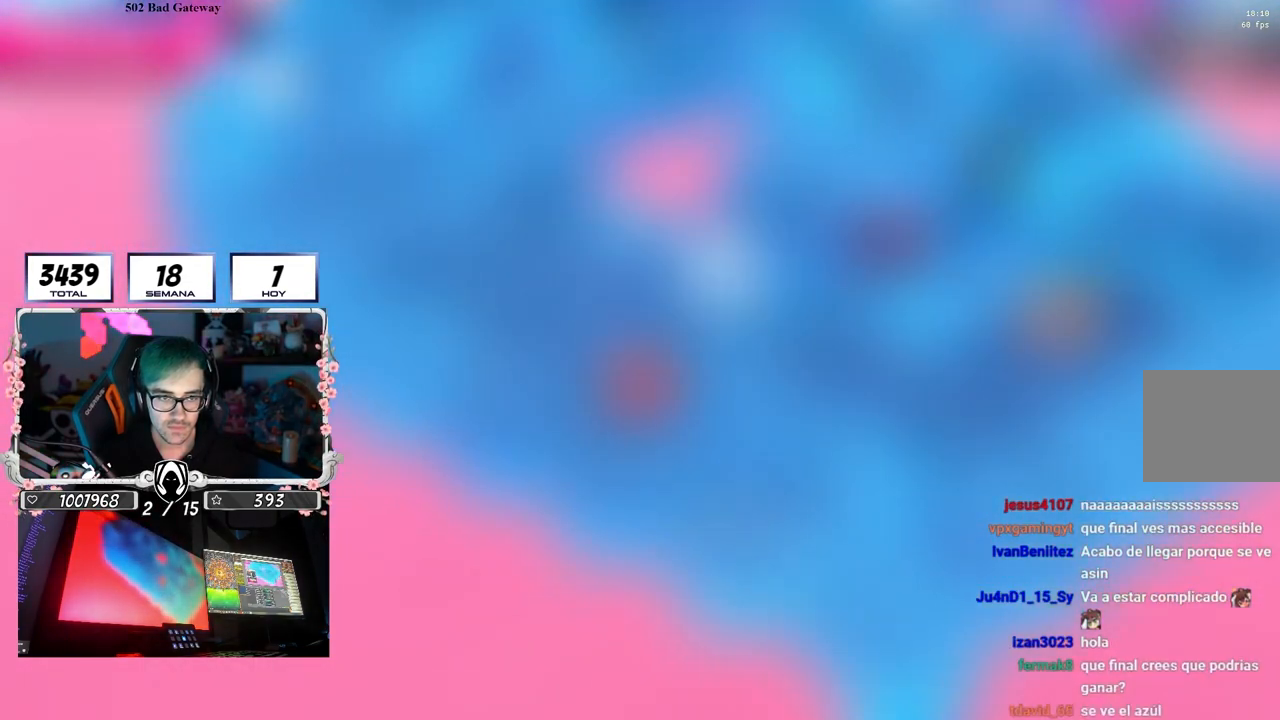
{"buttons": [], "left_stick": "right", "right_stick": "center", "events": [[17, "right_stick", "center"], [100, "left_stick", "center"], [200, "CROSS", "down"], [300, "left_stick", "left"], [383, "CROSS", "up"], [433, "left_stick", "right"]]}
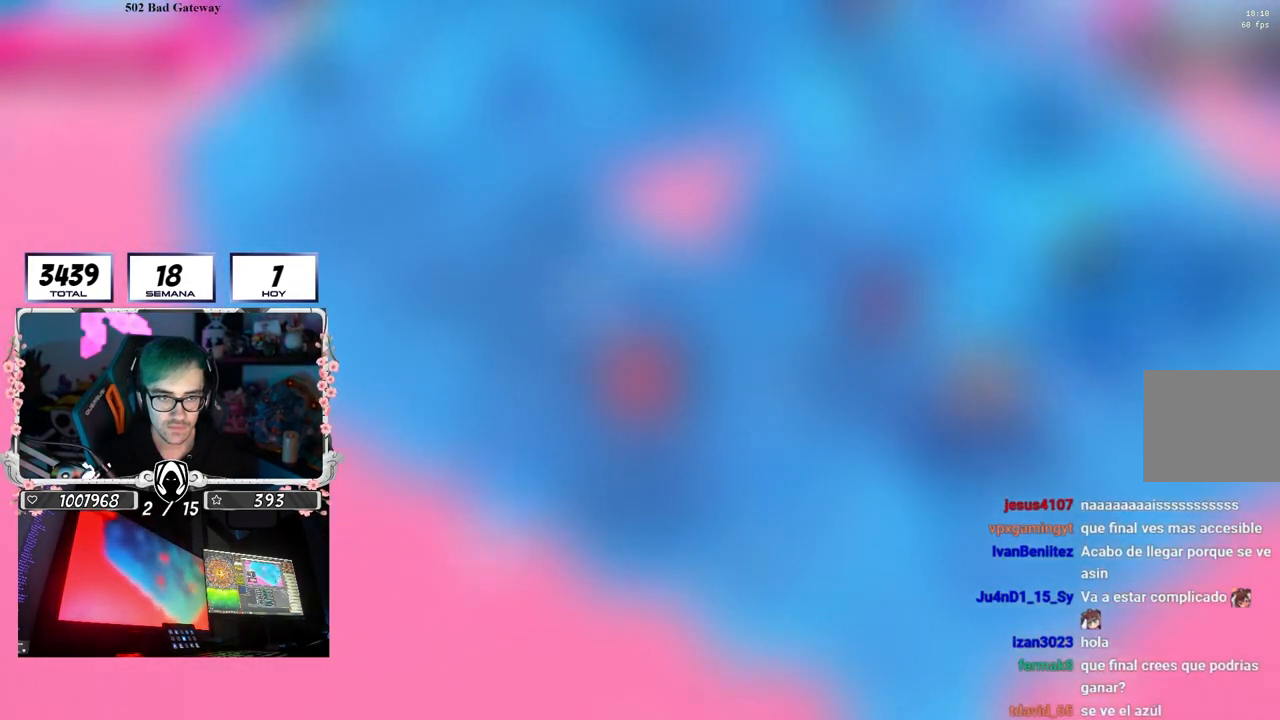
{"buttons": ["CROSS"], "left_stick": "center", "right_stick": "center", "events": [[67, "right_stick", "down-right"], [83, "left_stick", "down"], [150, "right_stick", "center"], [183, "left_stick", "left"], [300, "left_stick", "up"], [383, "CROSS", "down"], [417, "left_stick", "right"], [500, "left_stick", "center"]]}
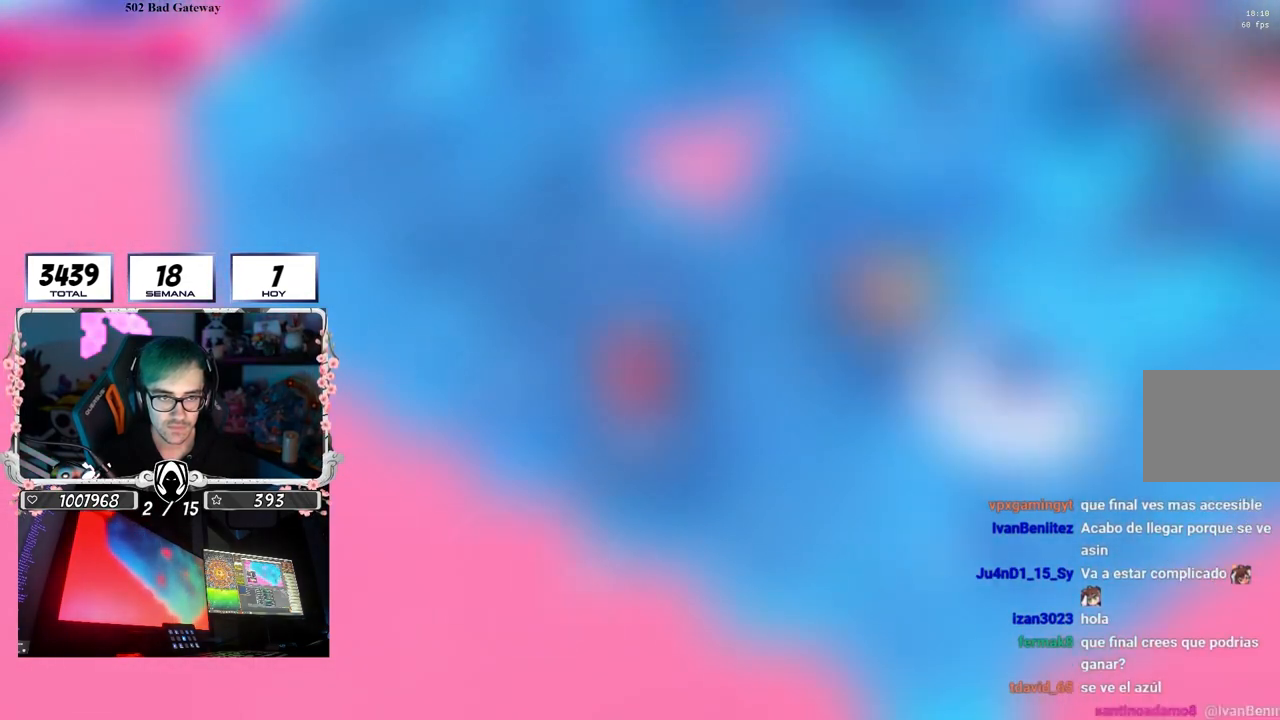
{"buttons": [], "left_stick": "up-left", "right_stick": "center", "events": [[83, "CROSS", "up"], [117, "left_stick", "right"], [250, "right_stick", "down-right"], [267, "left_stick", "left"], [350, "left_stick", "up-left"], [400, "right_stick", "center"]]}
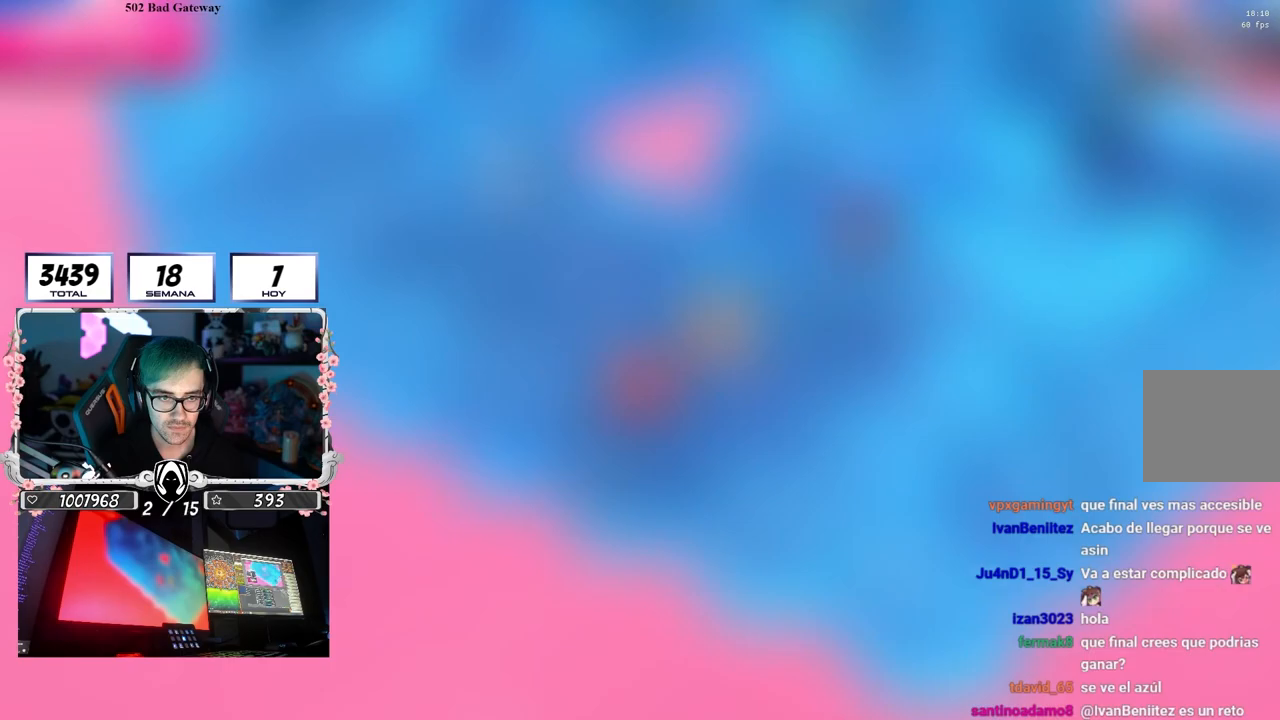
{"buttons": [], "left_stick": "up", "right_stick": "center", "events": [[100, "CROSS", "down"], [283, "left_stick", "up"], [350, "CROSS", "up"]]}
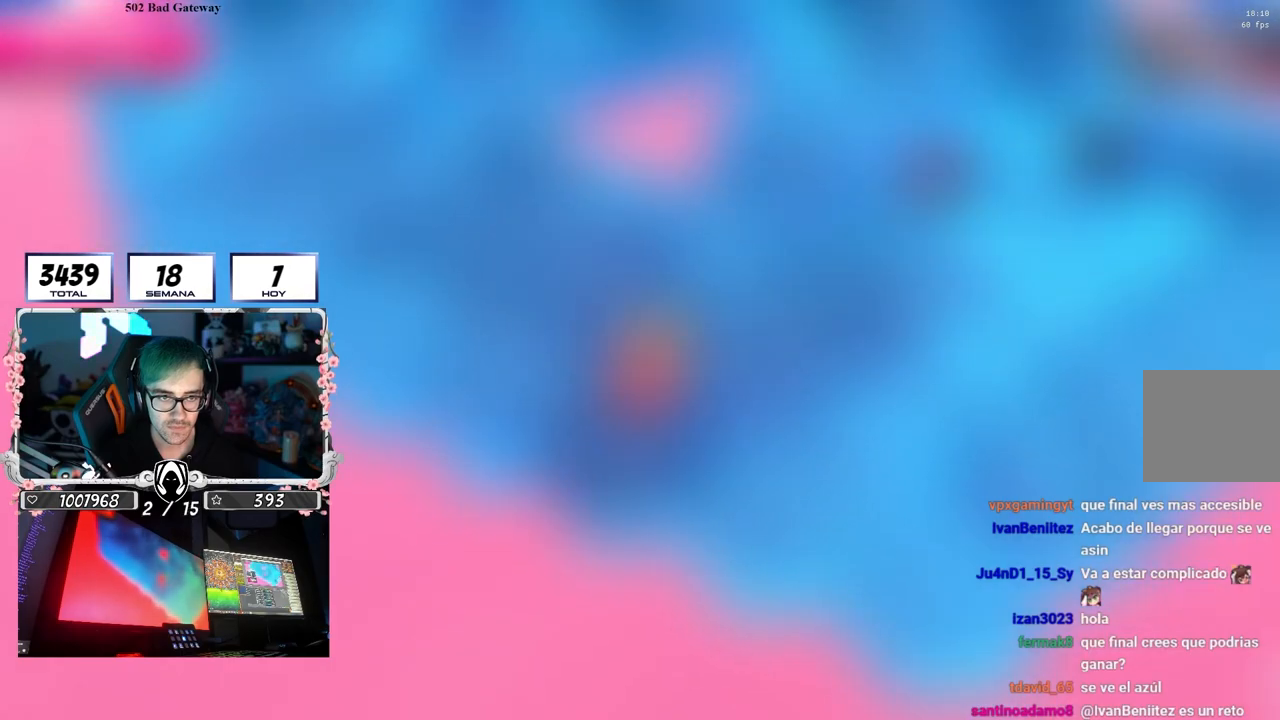
{"buttons": [], "left_stick": "left", "right_stick": "center", "events": [[50, "CROSS", "down"], [167, "CROSS", "up"], [250, "CROSS", "down"], [350, "CROSS", "up"], [483, "left_stick", "left"]]}